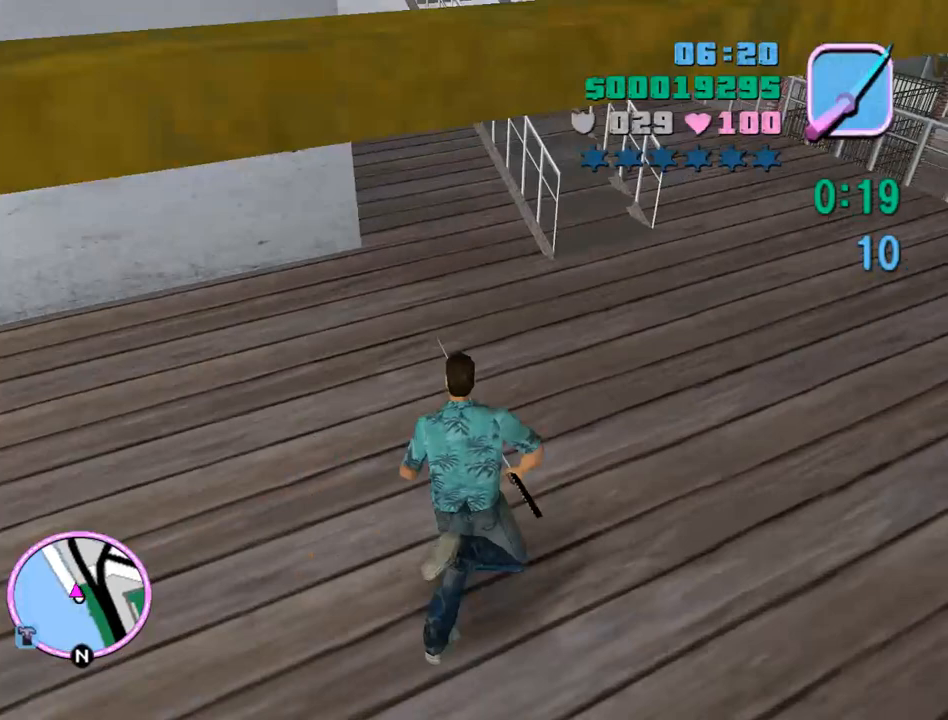
Gameplay with keyboard and mouse; each line is a JSON object with the keys and mouse buttons held at the frame after it. "events" lists presses ("down") and releases ("up") of "a", "alt", "c", "caps_lock", "ctrl", "d", "e", "escape", "f", "f1", "f2", "f3", "num6", "num9", "q", "return", "s", "shift", "space", "tab", "v", "w", "mouse_left", "mouse_wheel" and "mouse_right" between this image and that frame as [ms after this image, input, new state], when the widget could be followed in between. "mouse_left", "mouse_wheel", "mouse_right" = the "left", "wheel", "right" buttons of the "mouse" list. No other keys are recorded. "wheel" means that the mouse wheel is clicked or scrolled. Mouse movement is not recorded.
{"keys": ["space", "w"], "mouse": [], "events": [[33, "space", "up"], [133, "space", "down"], [167, "d", "up"], [167, "space", "up"], [333, "space", "down"], [400, "space", "up"], [500, "space", "down"]]}
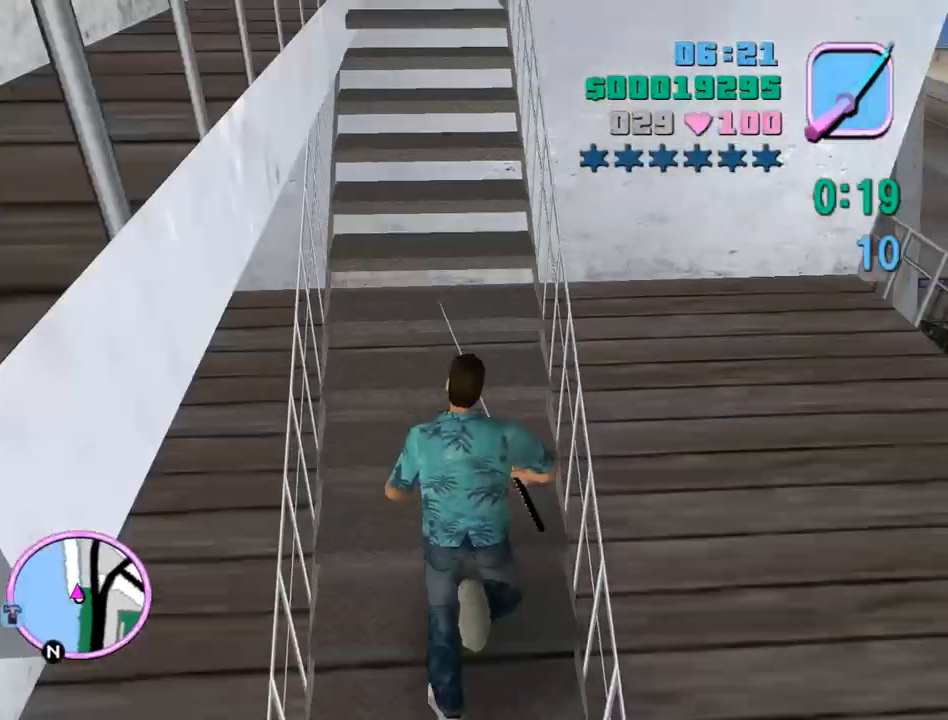
{"keys": ["w"], "mouse": [], "events": [[67, "space", "up"], [200, "space", "down"], [233, "space", "up"], [333, "space", "down"], [433, "space", "up"]]}
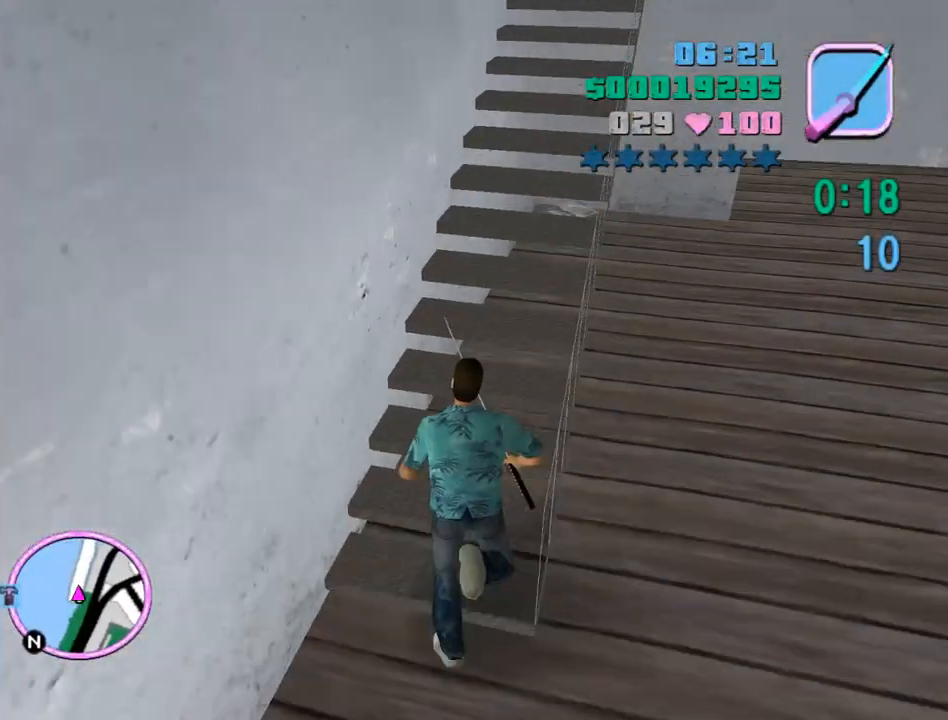
{"keys": ["w"], "mouse": [], "events": [[33, "space", "down"], [100, "space", "up"], [200, "space", "down"], [300, "space", "up"], [400, "space", "down"], [500, "space", "up"]]}
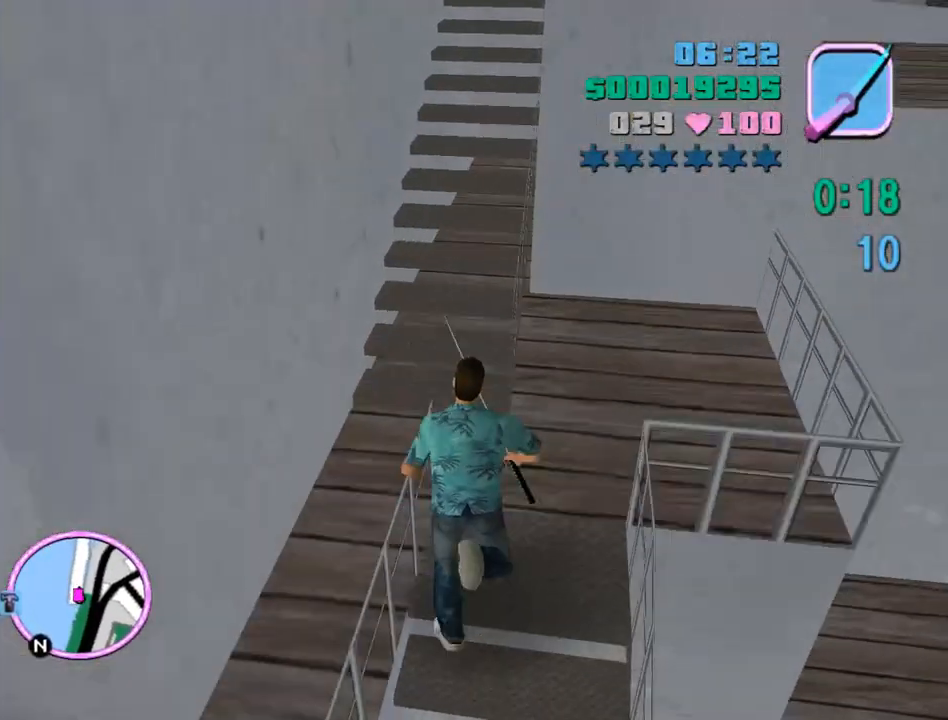
{"keys": ["a", "space", "w"], "mouse": [], "events": [[100, "a", "down"], [100, "space", "down"]]}
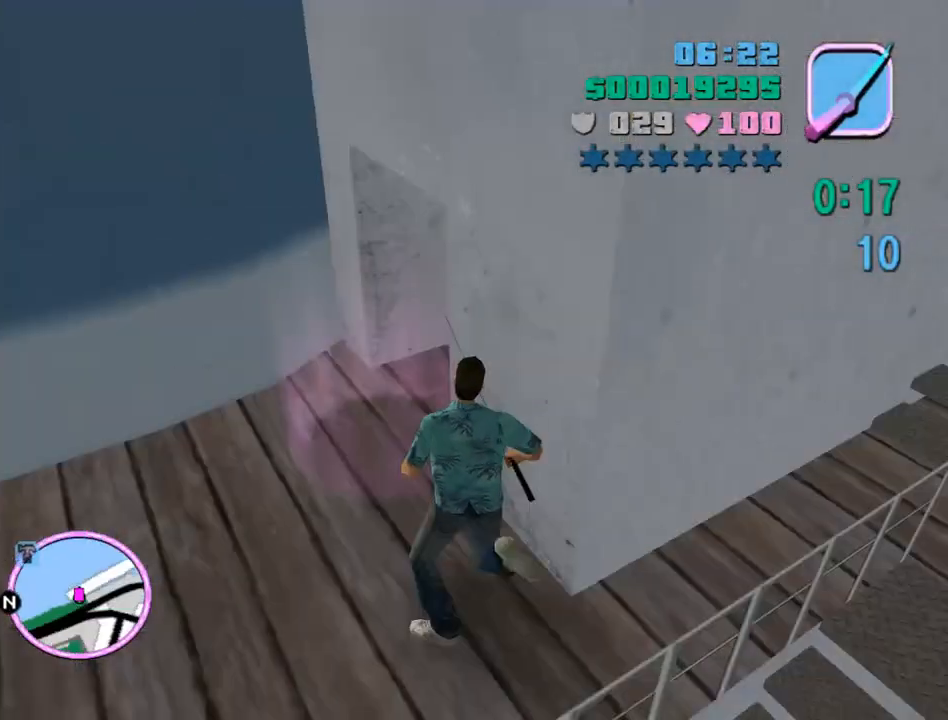
{"keys": ["space", "w"], "mouse": [], "events": [[67, "a", "up"]]}
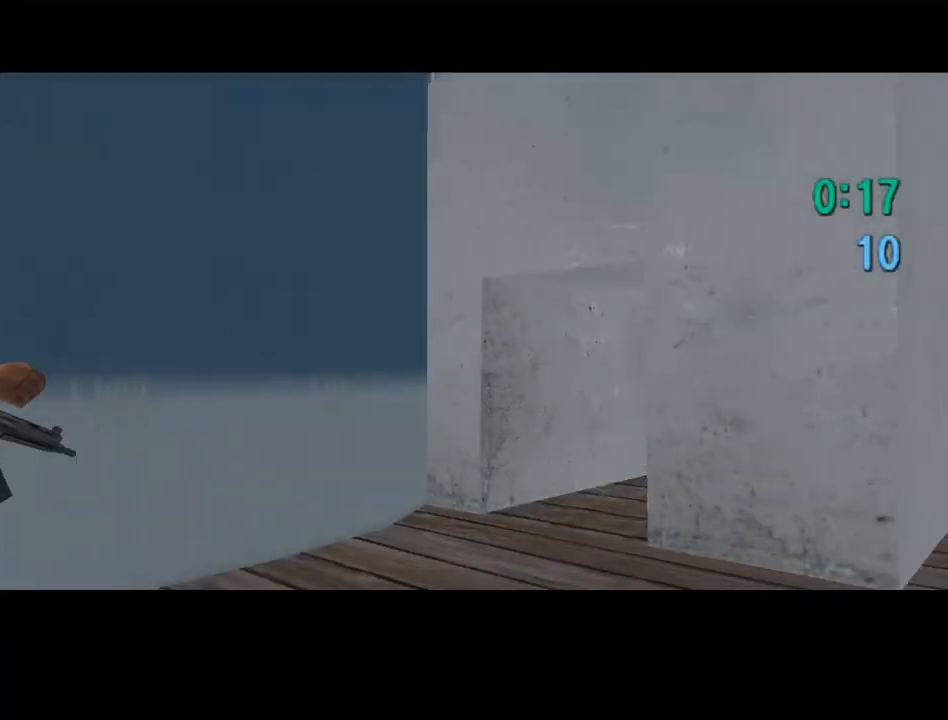
{"keys": [], "mouse": [], "events": [[167, "space", "up"], [167, "w", "up"]]}
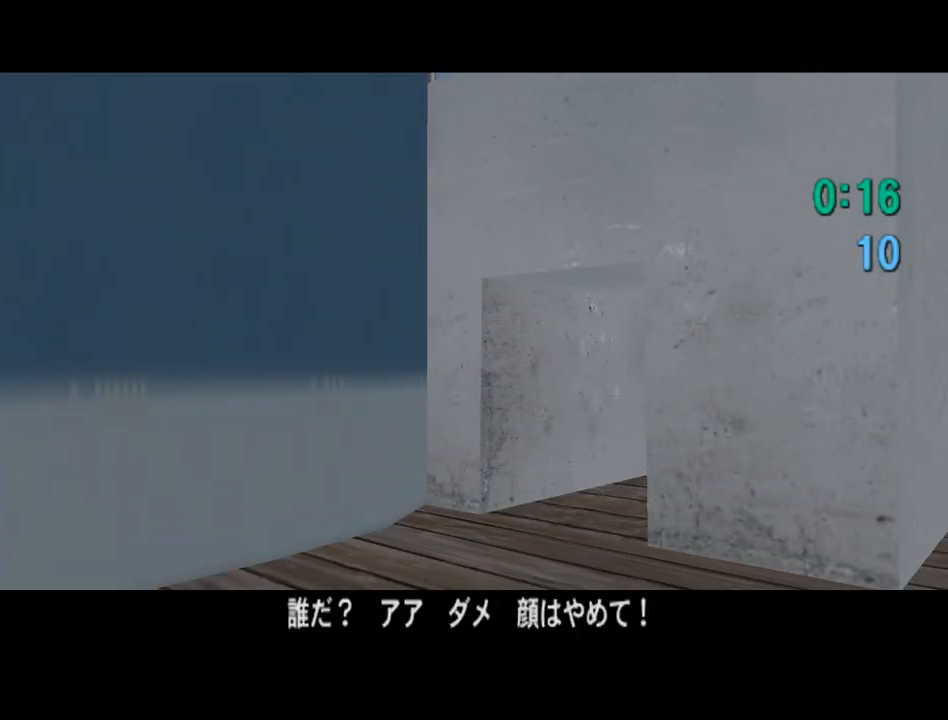
{"keys": [], "mouse": [], "events": []}
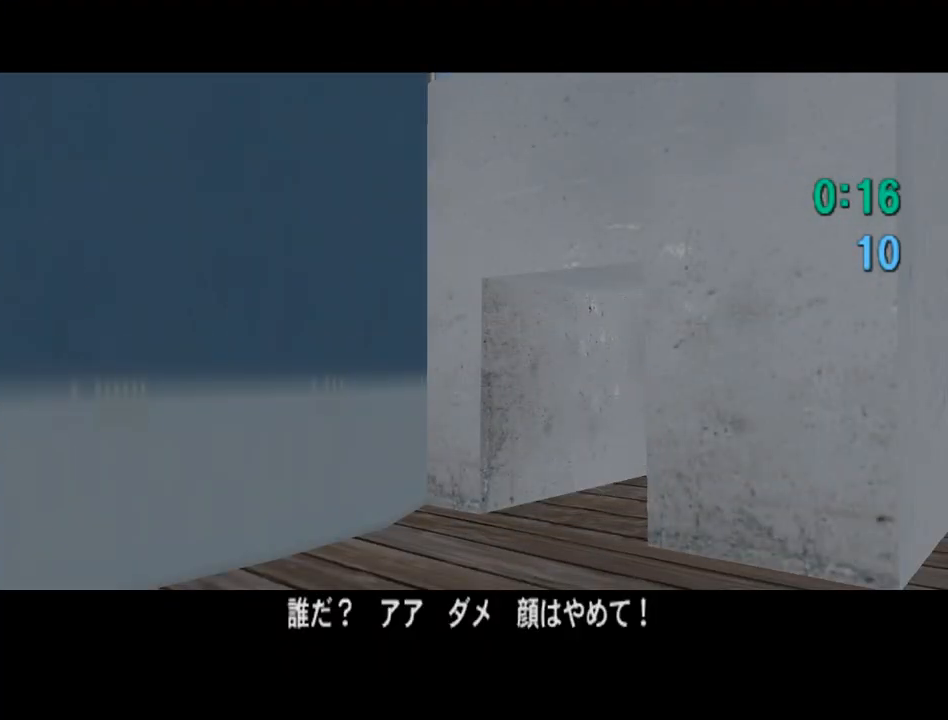
{"keys": [], "mouse": [], "events": []}
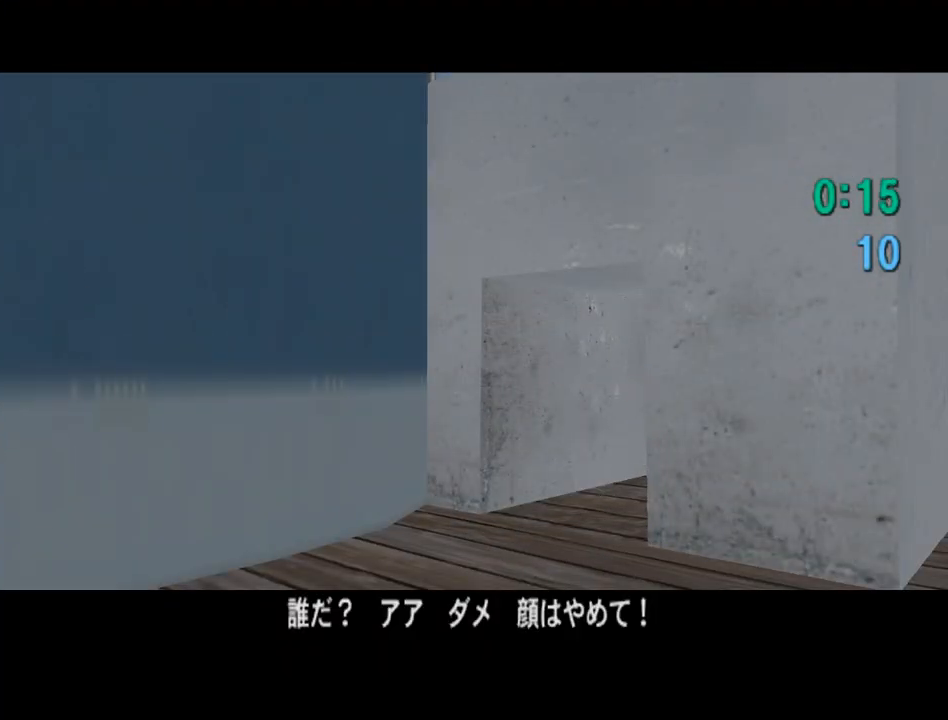
{"keys": [], "mouse": [], "events": []}
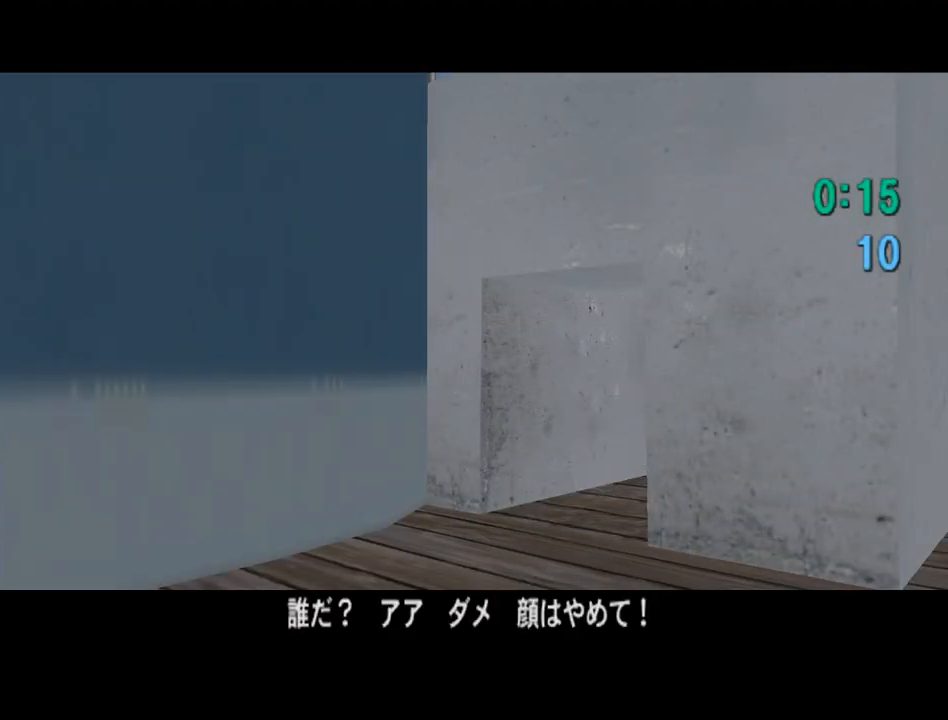
{"keys": [], "mouse": [], "events": []}
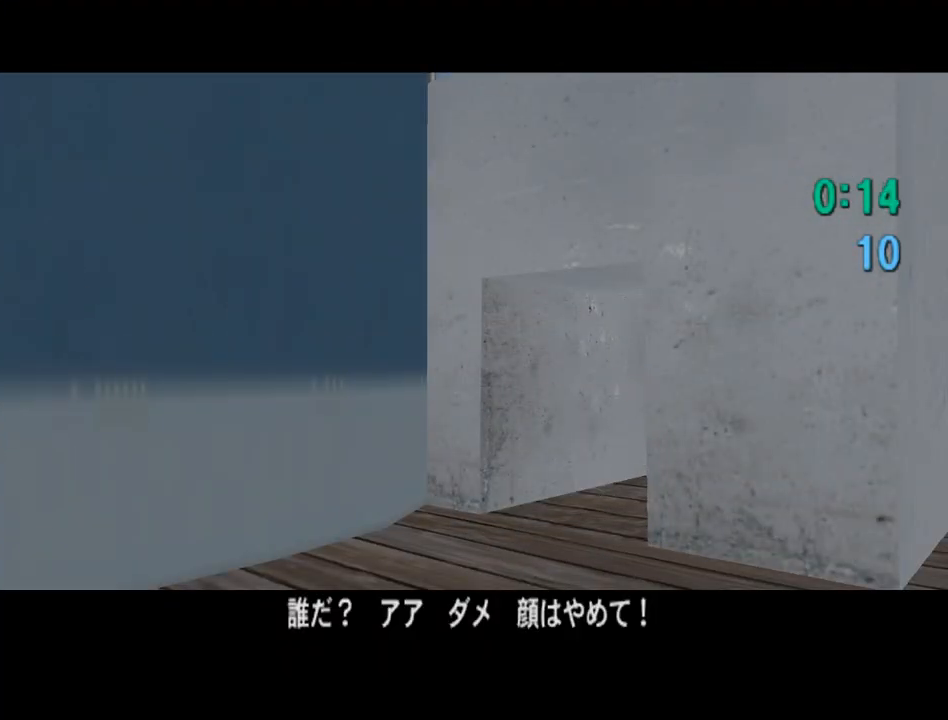
{"keys": [], "mouse": [], "events": []}
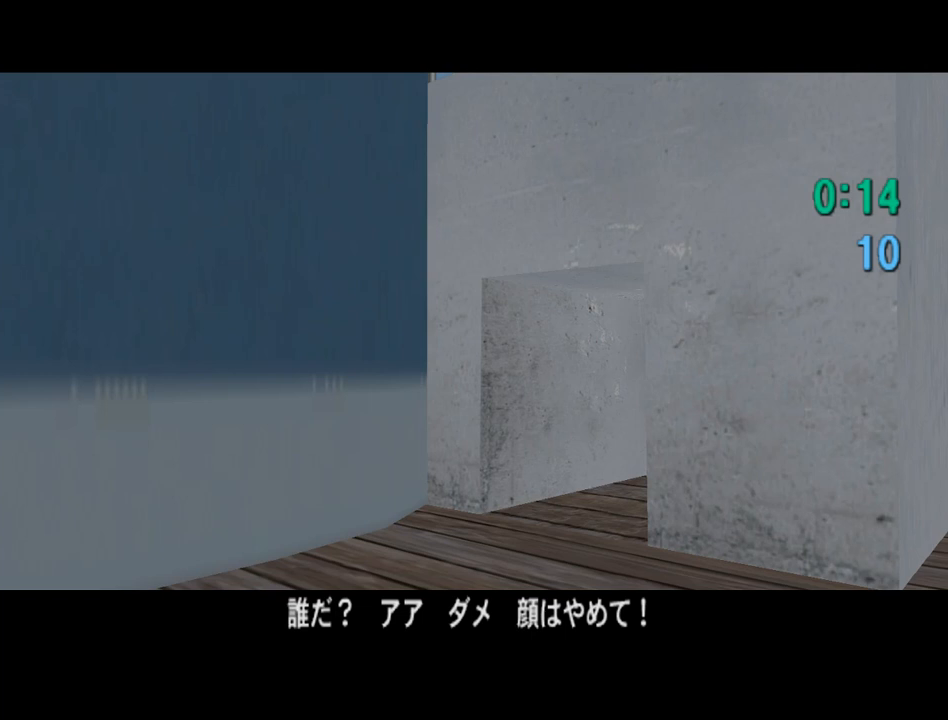
{"keys": [], "mouse": [], "events": []}
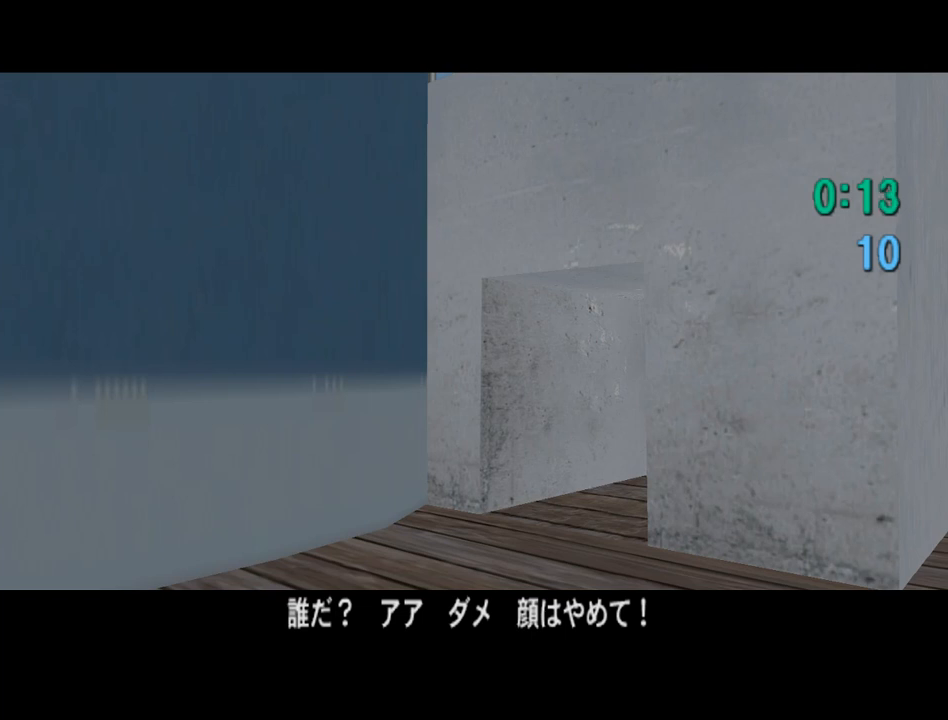
{"keys": [], "mouse": [], "events": []}
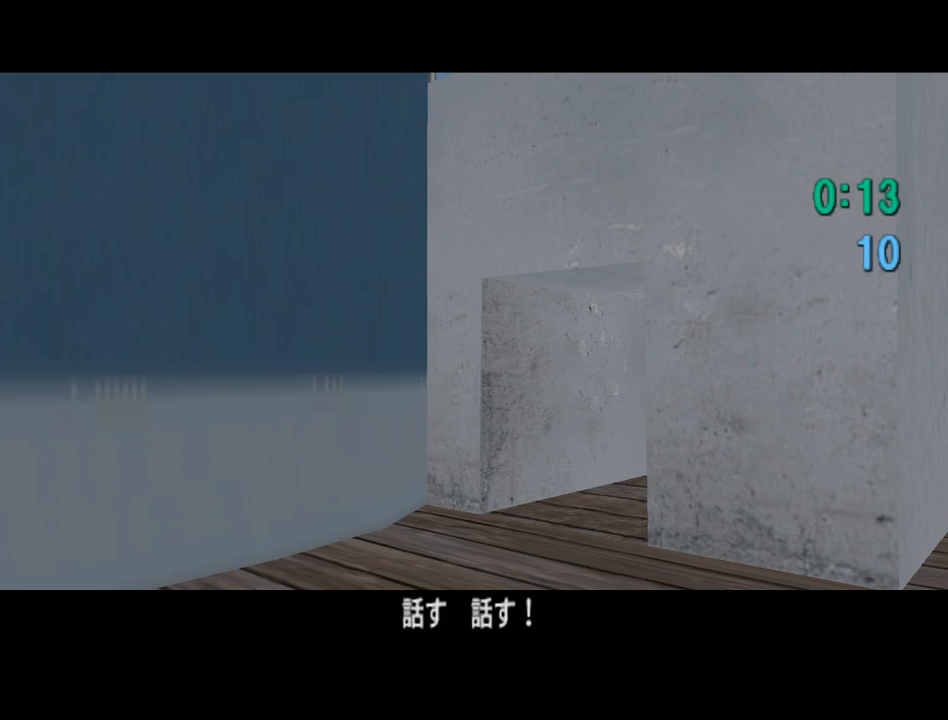
{"keys": [], "mouse": [], "events": []}
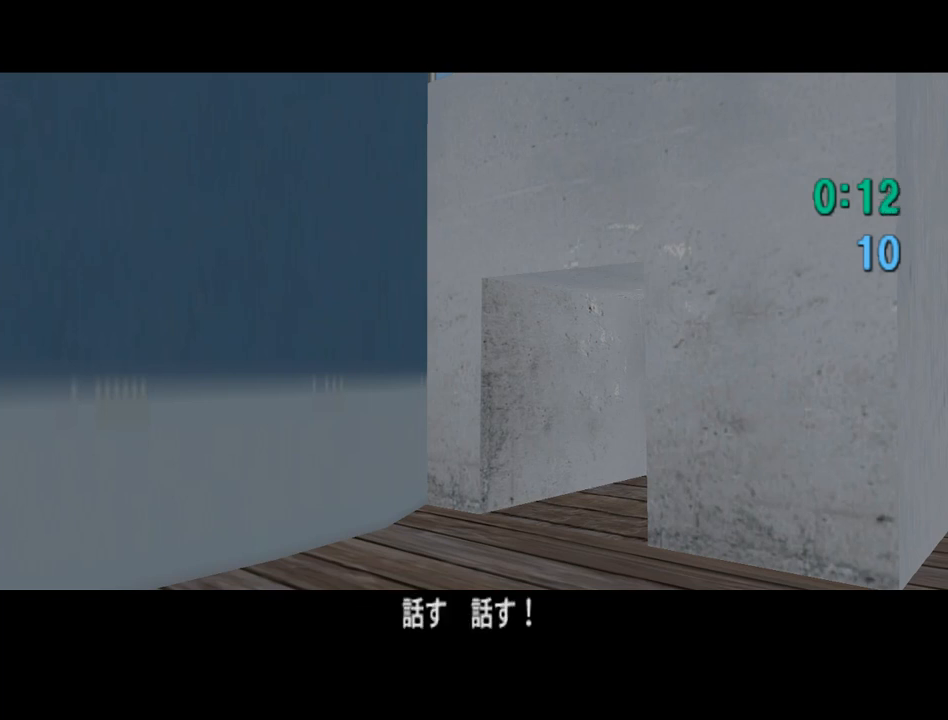
{"keys": ["d", "s"], "mouse": [], "events": [[400, "s", "down"], [433, "d", "down"]]}
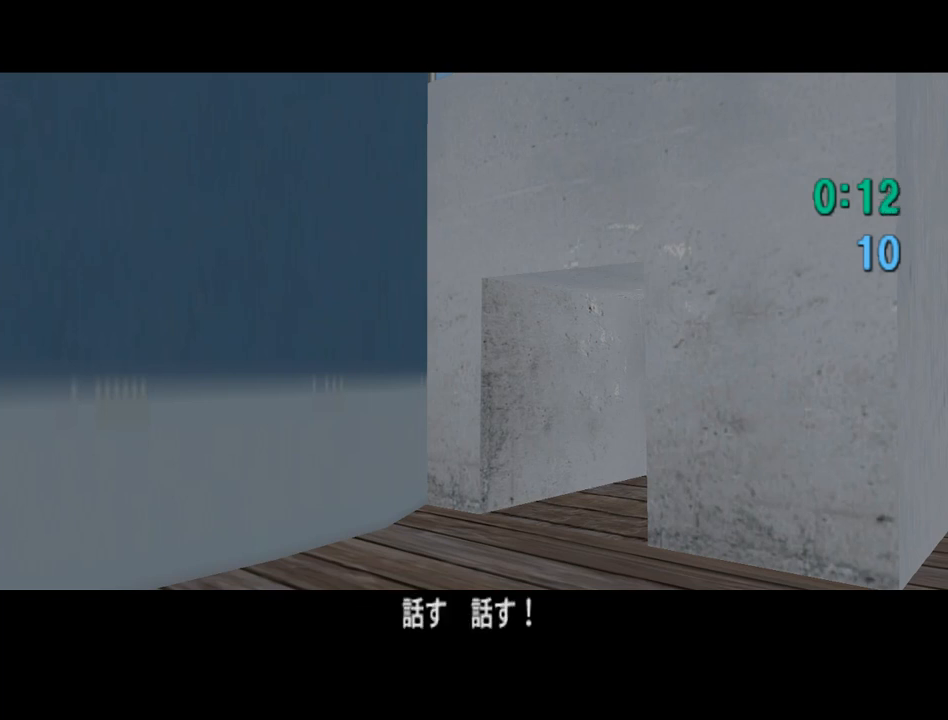
{"keys": ["d", "s", "space"], "mouse": [], "events": [[33, "space", "down"]]}
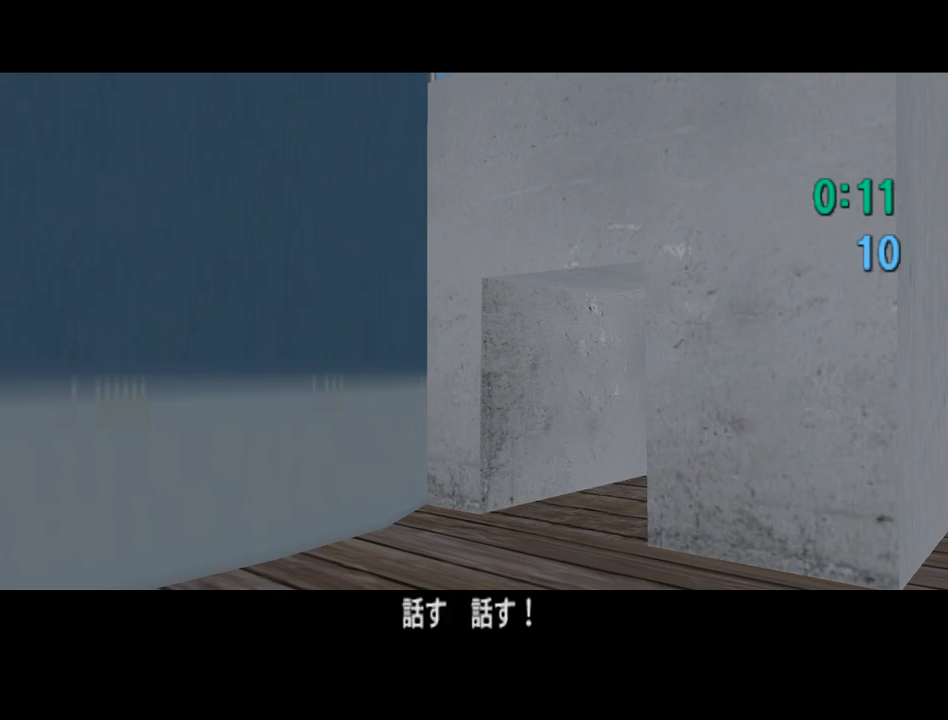
{"keys": ["d", "s", "space"], "mouse": [], "events": []}
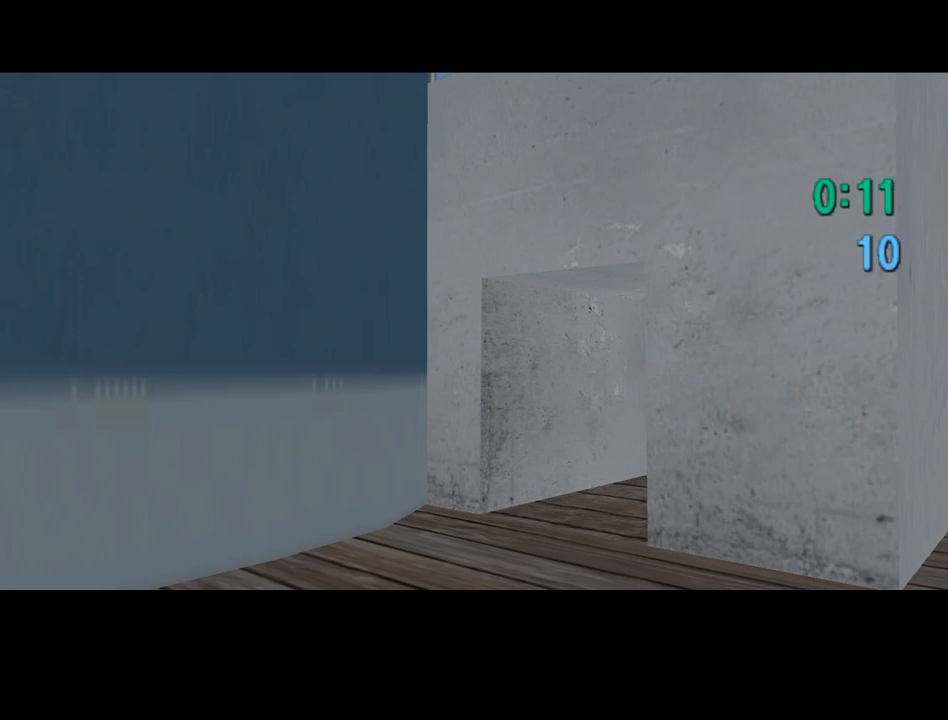
{"keys": ["d", "s", "space"], "mouse": [], "events": []}
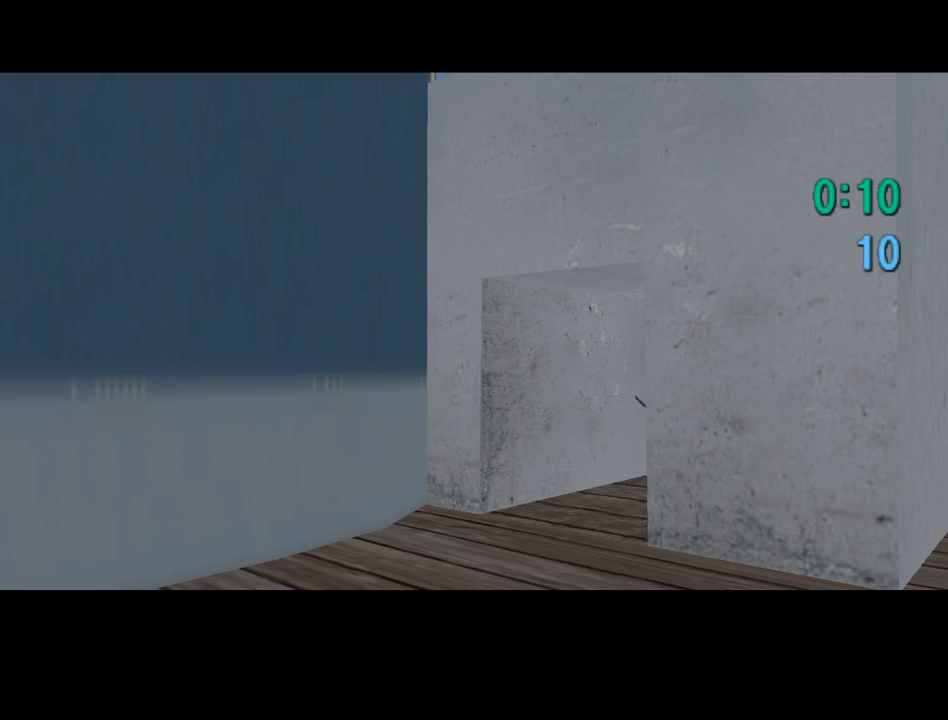
{"keys": ["d", "s", "space"], "mouse": [], "events": []}
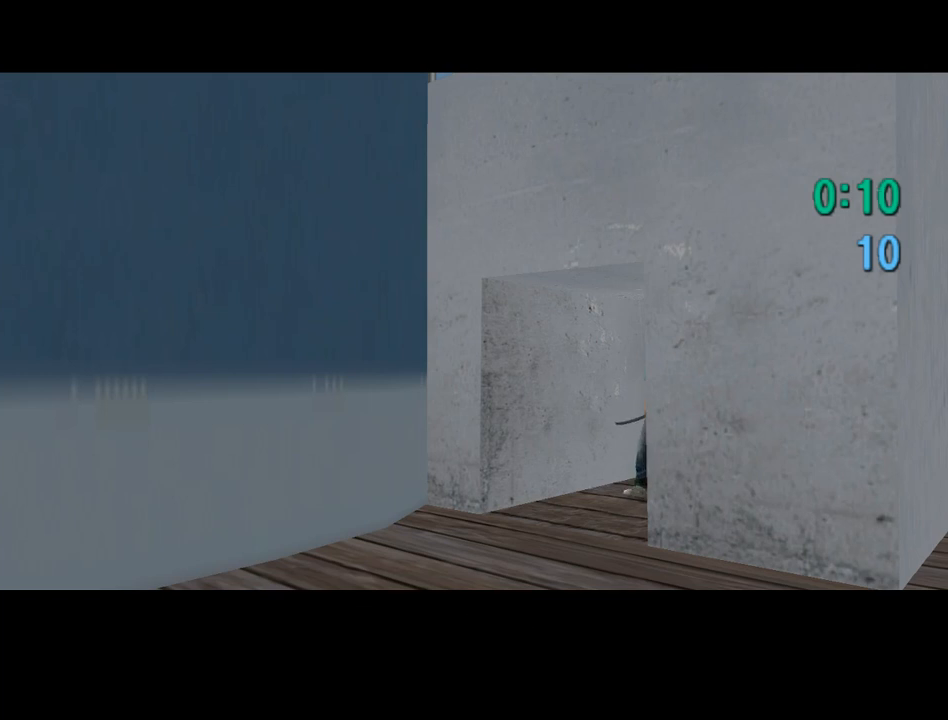
{"keys": ["d", "s", "space"], "mouse": [], "events": []}
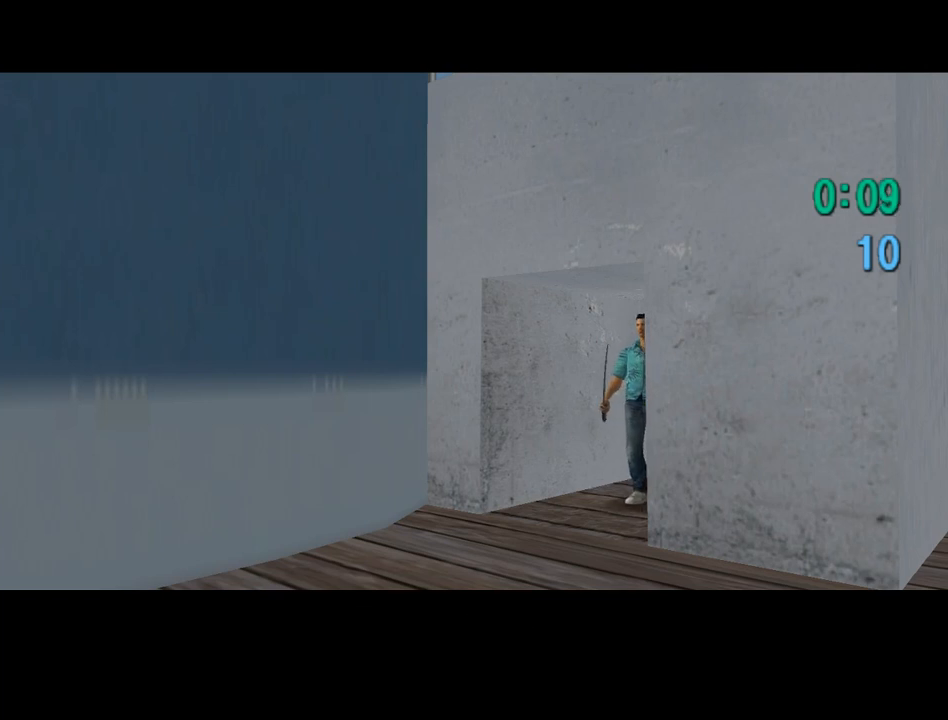
{"keys": ["d", "s", "space"], "mouse": [], "events": []}
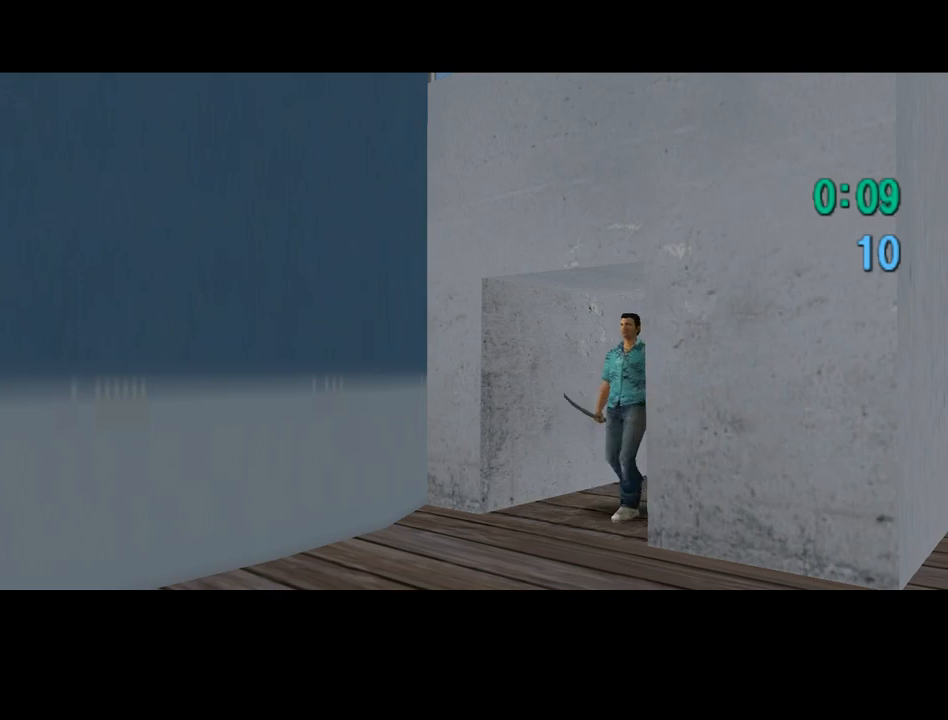
{"keys": ["d", "s", "space"], "mouse": [], "events": []}
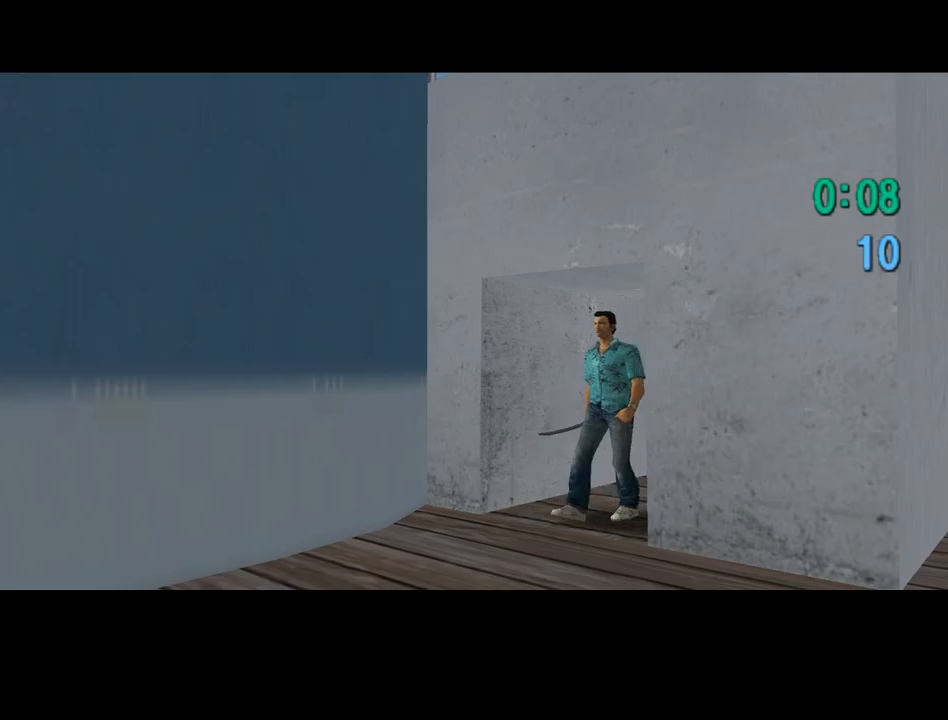
{"keys": ["d", "s", "space"], "mouse": [], "events": []}
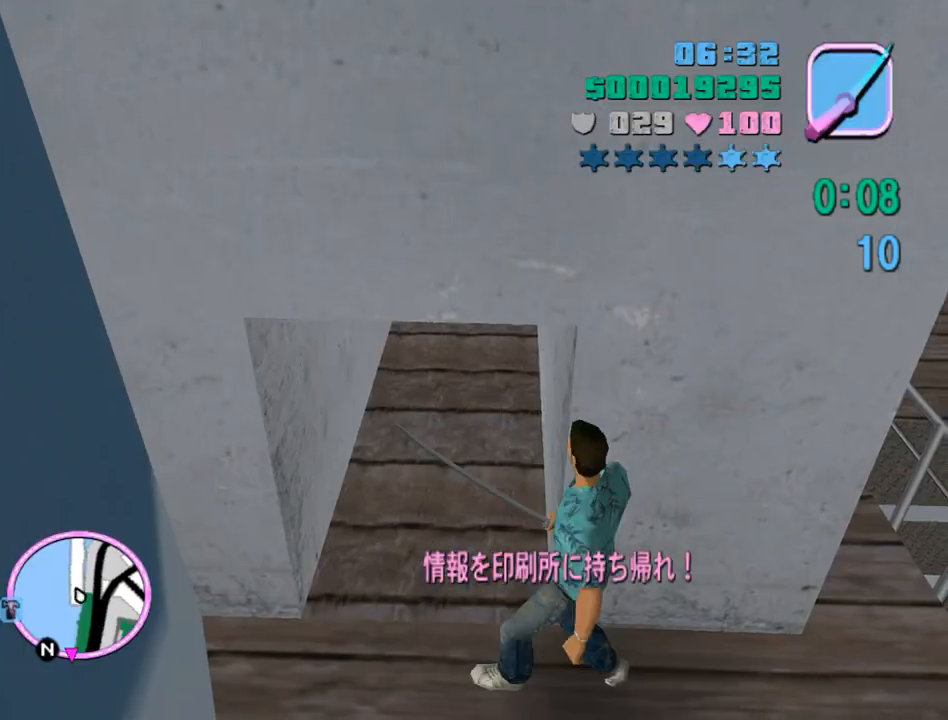
{"keys": ["d", "space"], "mouse": [], "events": [[67, "shift", "down"], [200, "shift", "up"], [433, "s", "up"]]}
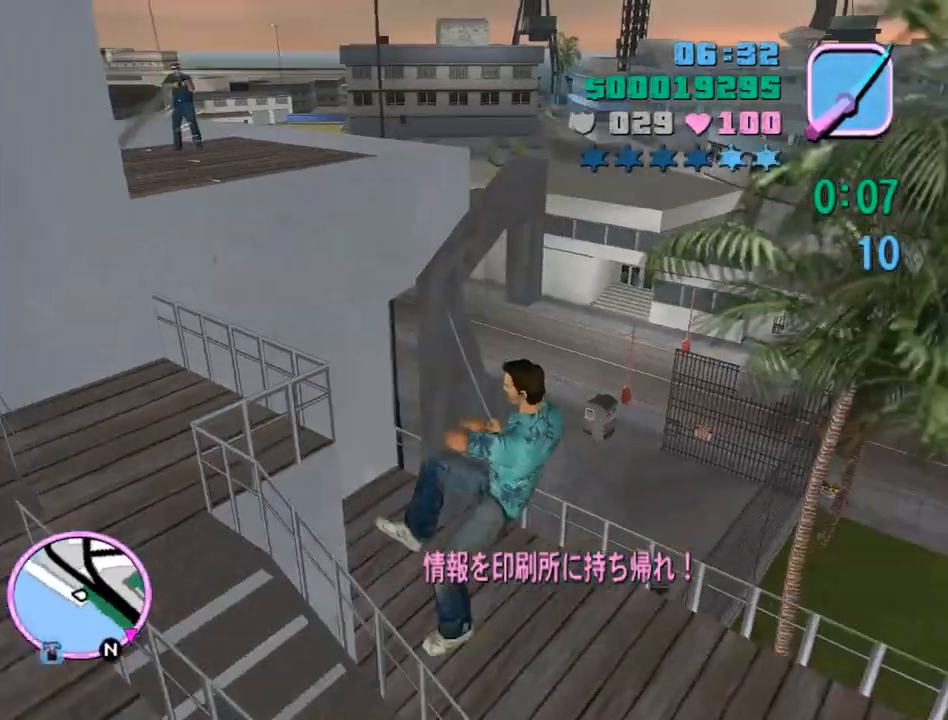
{"keys": ["d", "w"], "mouse": [], "events": [[133, "space", "up"], [133, "w", "down"]]}
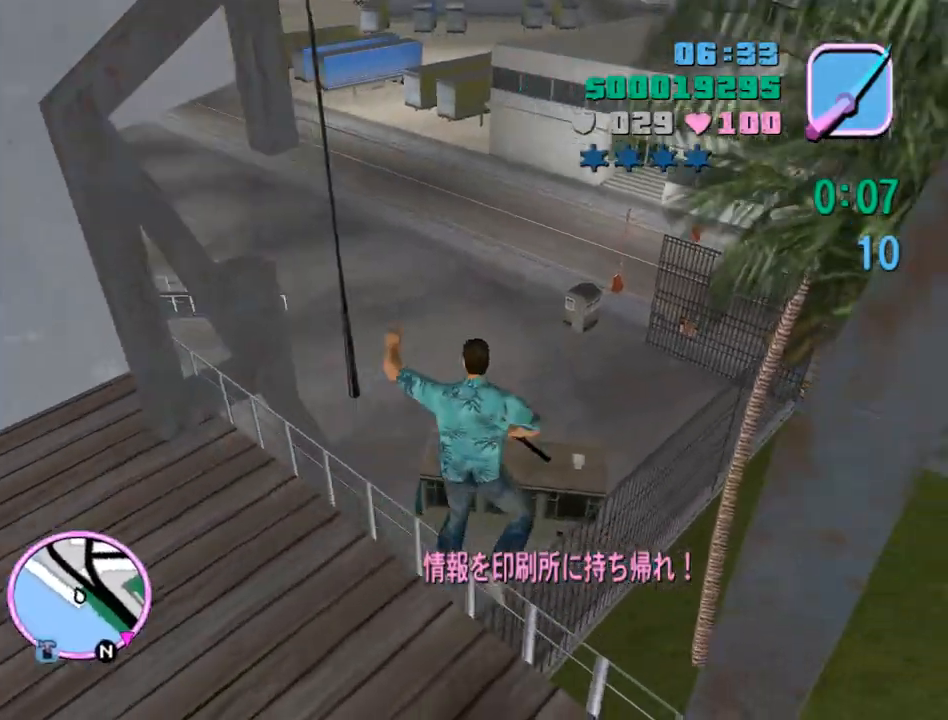
{"keys": ["w"], "mouse": [], "events": [[233, "d", "up"]]}
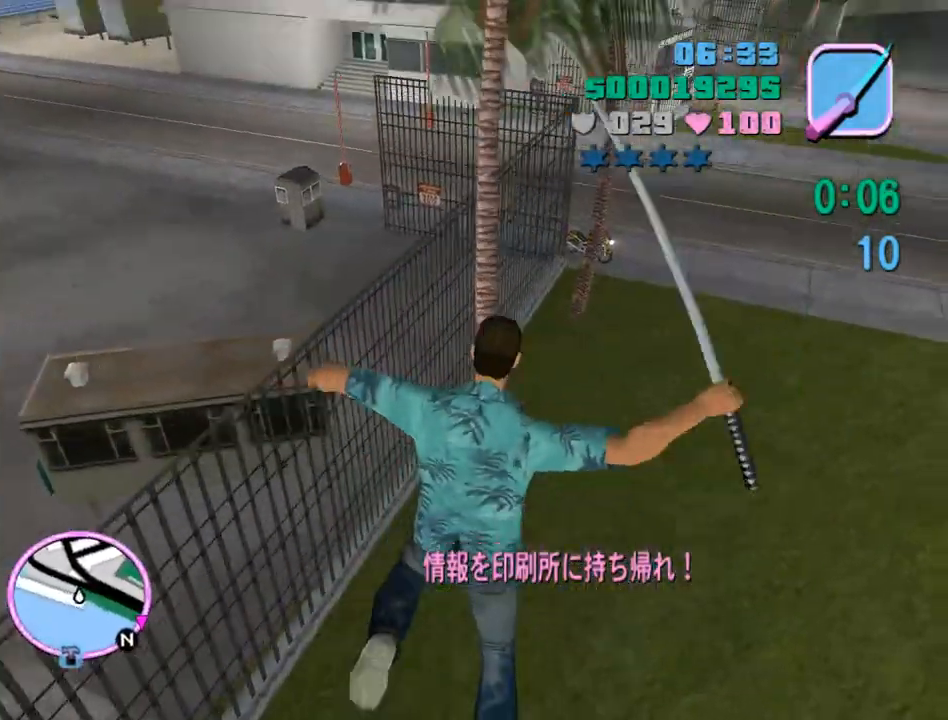
{"keys": ["w"], "mouse": [], "events": []}
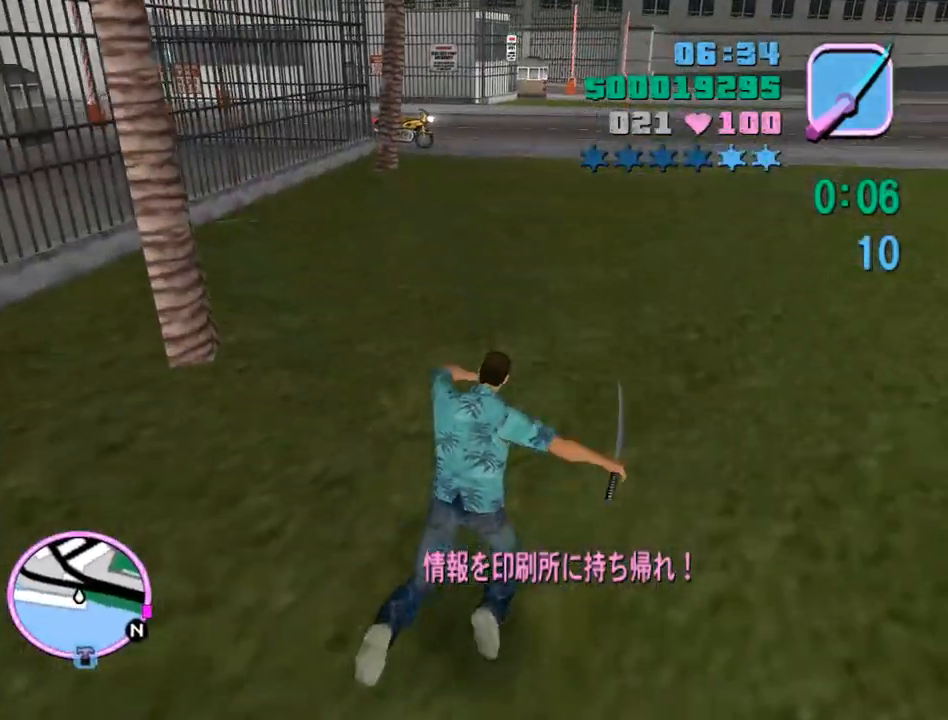
{"keys": ["space", "w"], "mouse": [], "events": [[133, "space", "down"]]}
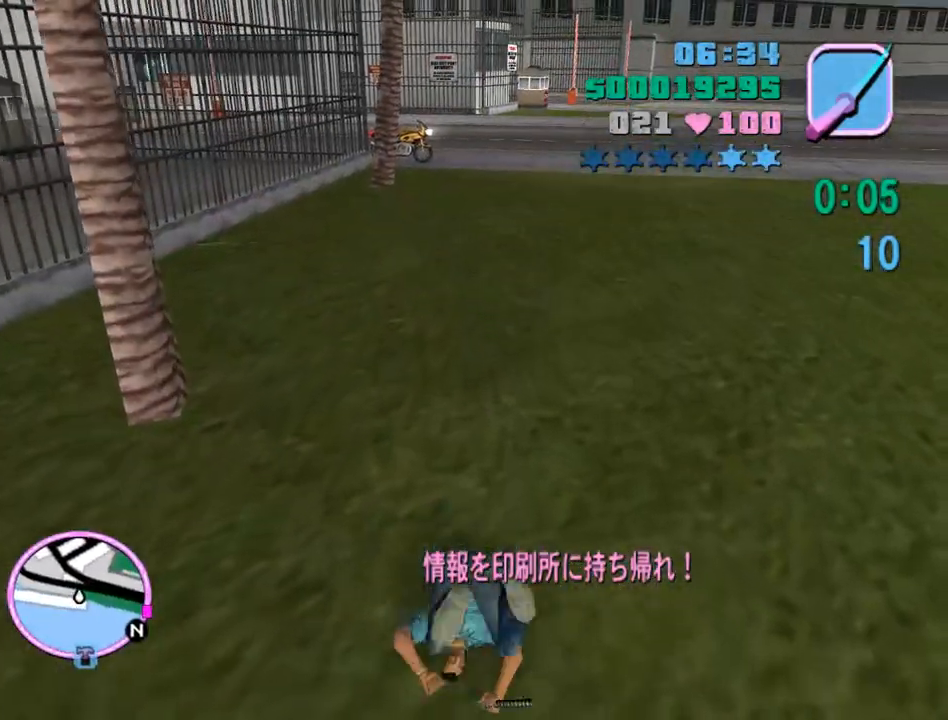
{"keys": ["space", "w"], "mouse": [], "events": []}
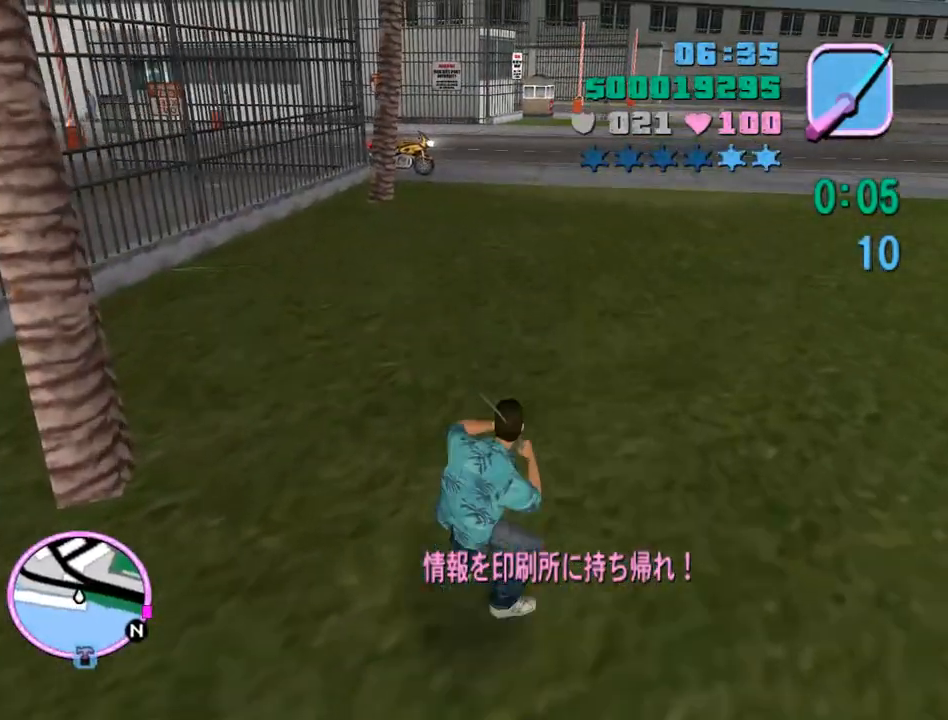
{"keys": ["space", "w"], "mouse": [], "events": []}